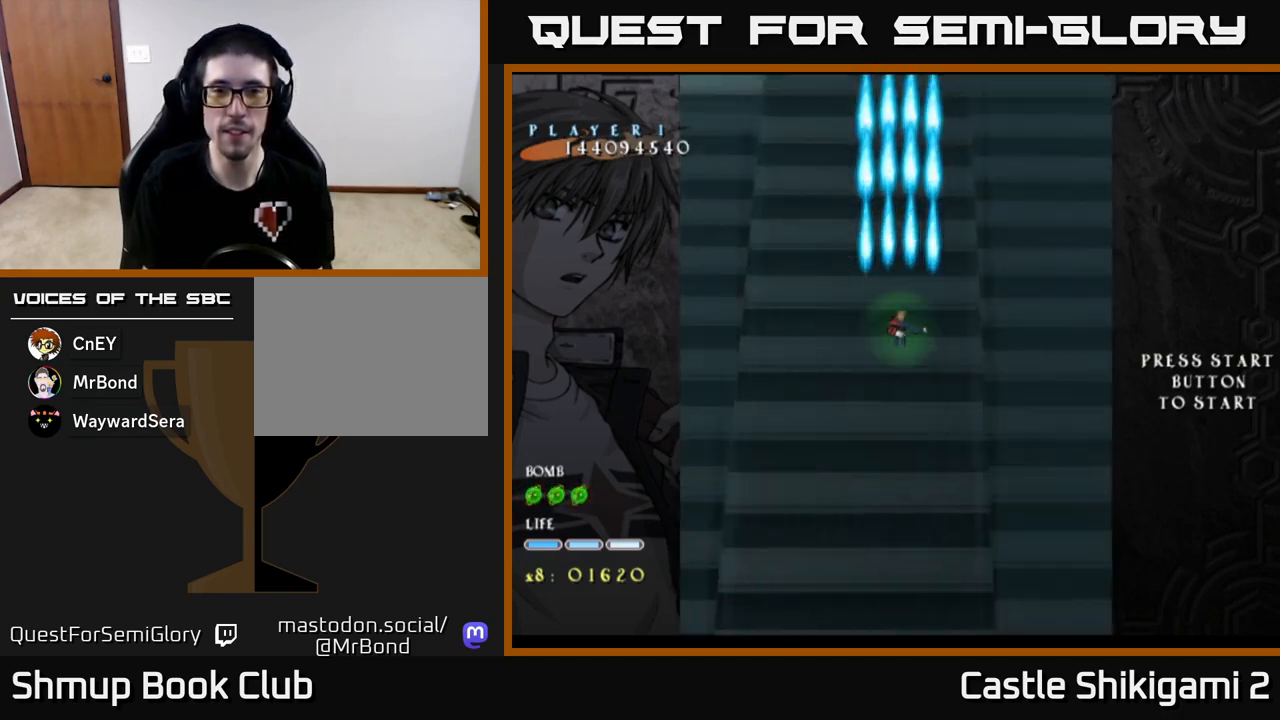
Gameplay with a controller (Xbox layout); each line is a JSON object with the inputs held at the frame after it. "events" lists button and stick changes between this image and that frame as [ms after this image, input, new state], when the widget could be followed in between. Not read: right_stick.
{"buttons": ["B", "DPAD_DOWN"], "left_stick": "center", "events": []}
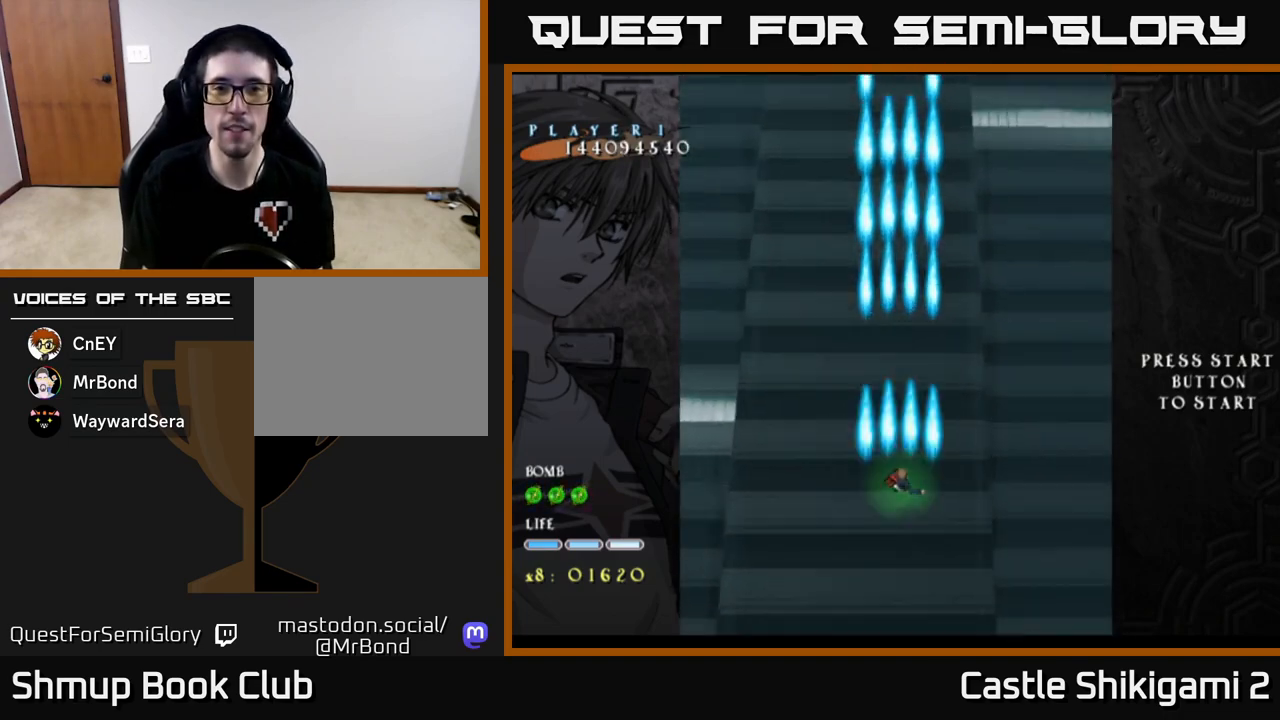
{"buttons": ["B", "DPAD_UP"], "left_stick": "center", "events": [[117, "DPAD_DOWN", "up"], [217, "DPAD_UP", "down"]]}
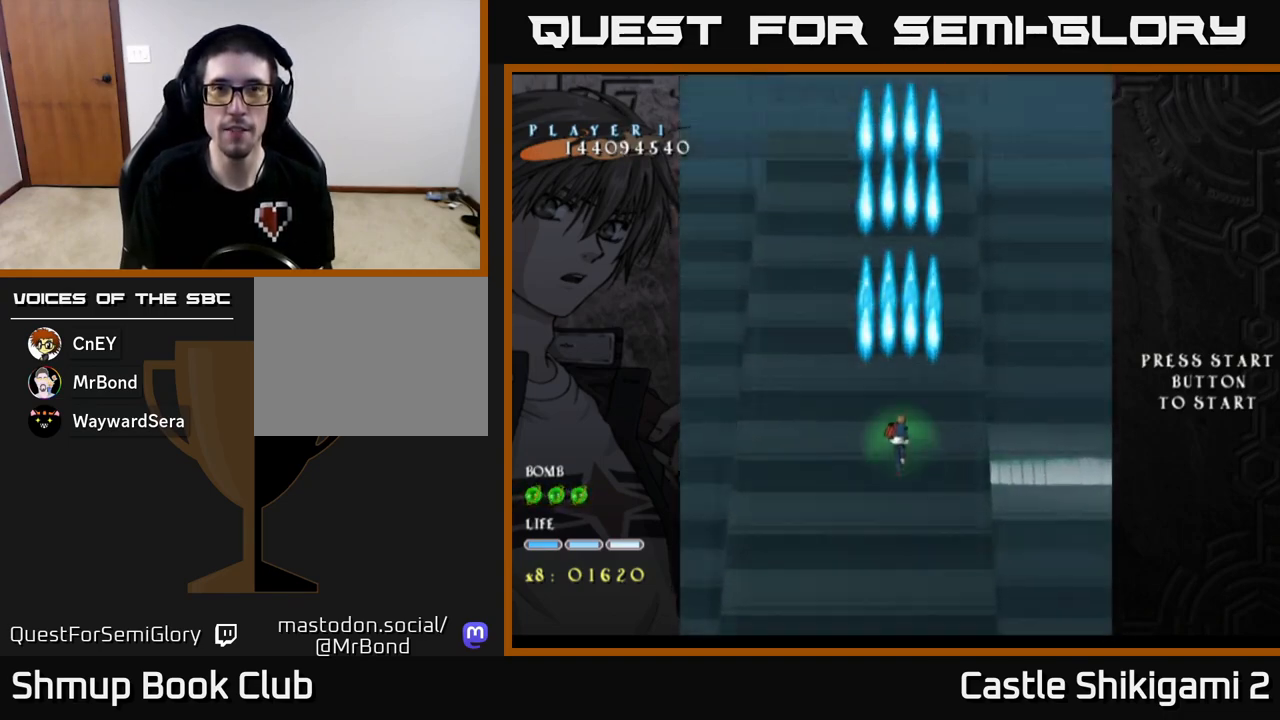
{"buttons": ["B", "DPAD_UP"], "left_stick": "center", "events": []}
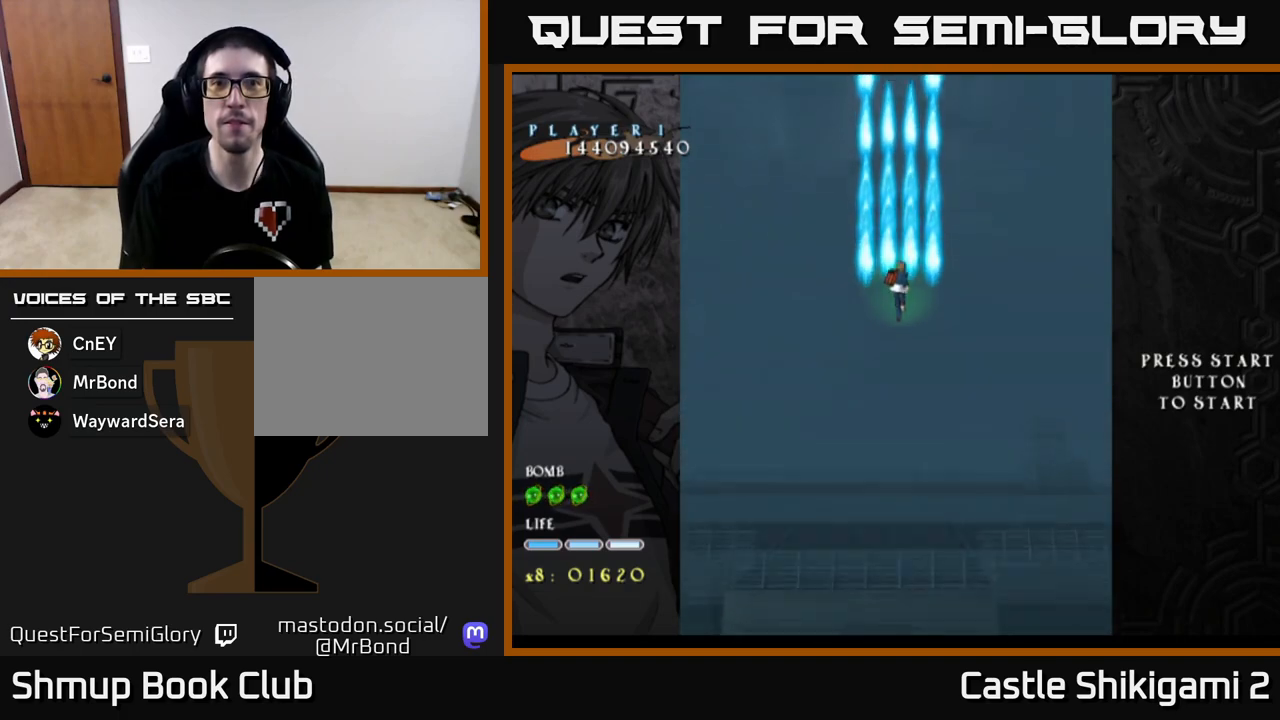
{"buttons": ["B", "DPAD_DOWN"], "left_stick": "center", "events": [[50, "DPAD_LEFT", "down"], [117, "DPAD_LEFT", "up"], [117, "DPAD_UP", "up"], [367, "DPAD_DOWN", "down"]]}
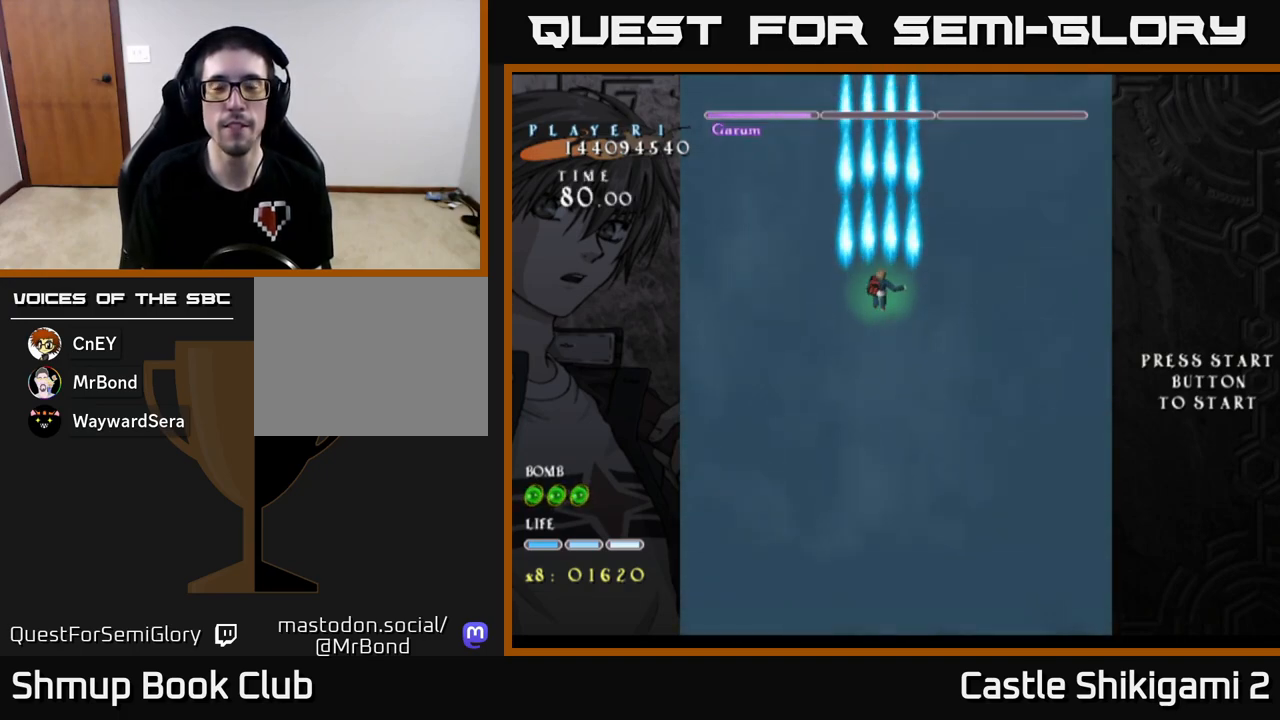
{"buttons": ["B"], "left_stick": "center", "events": [[67, "DPAD_RIGHT", "down"], [200, "DPAD_RIGHT", "up"], [417, "DPAD_DOWN", "up"]]}
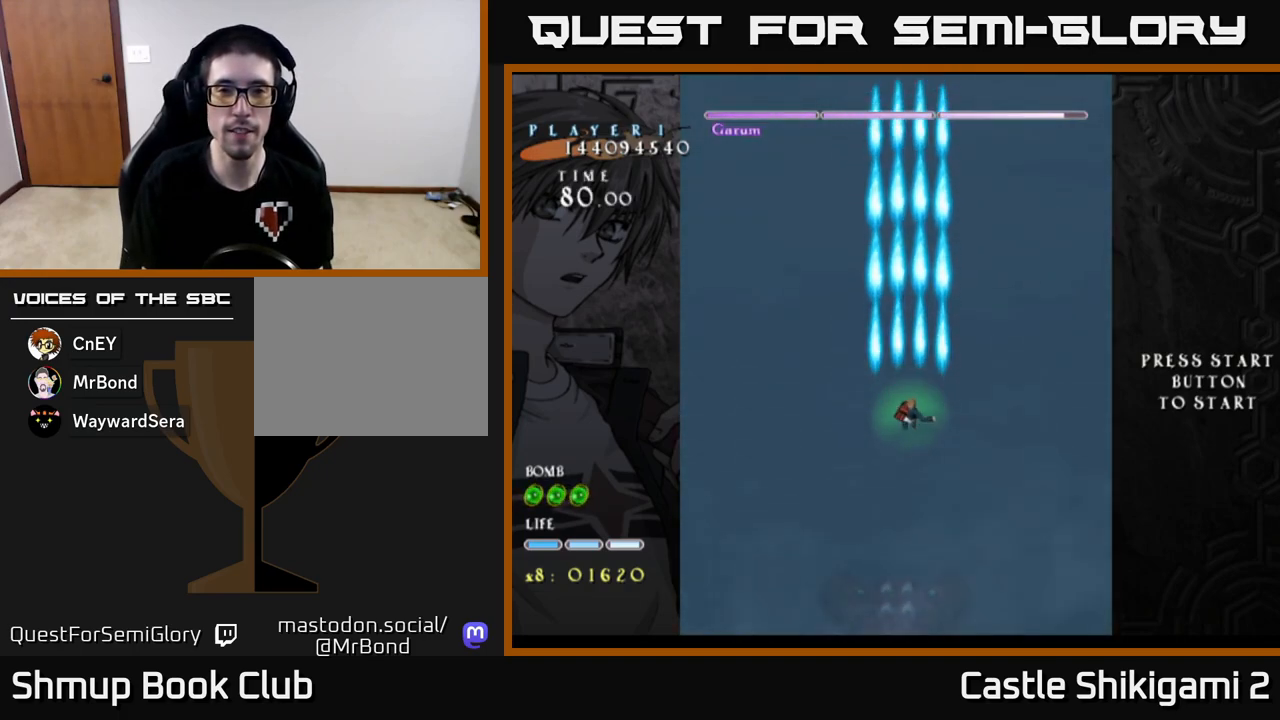
{"buttons": ["B"], "left_stick": "center", "events": [[183, "DPAD_UP", "down"], [317, "DPAD_UP", "up"]]}
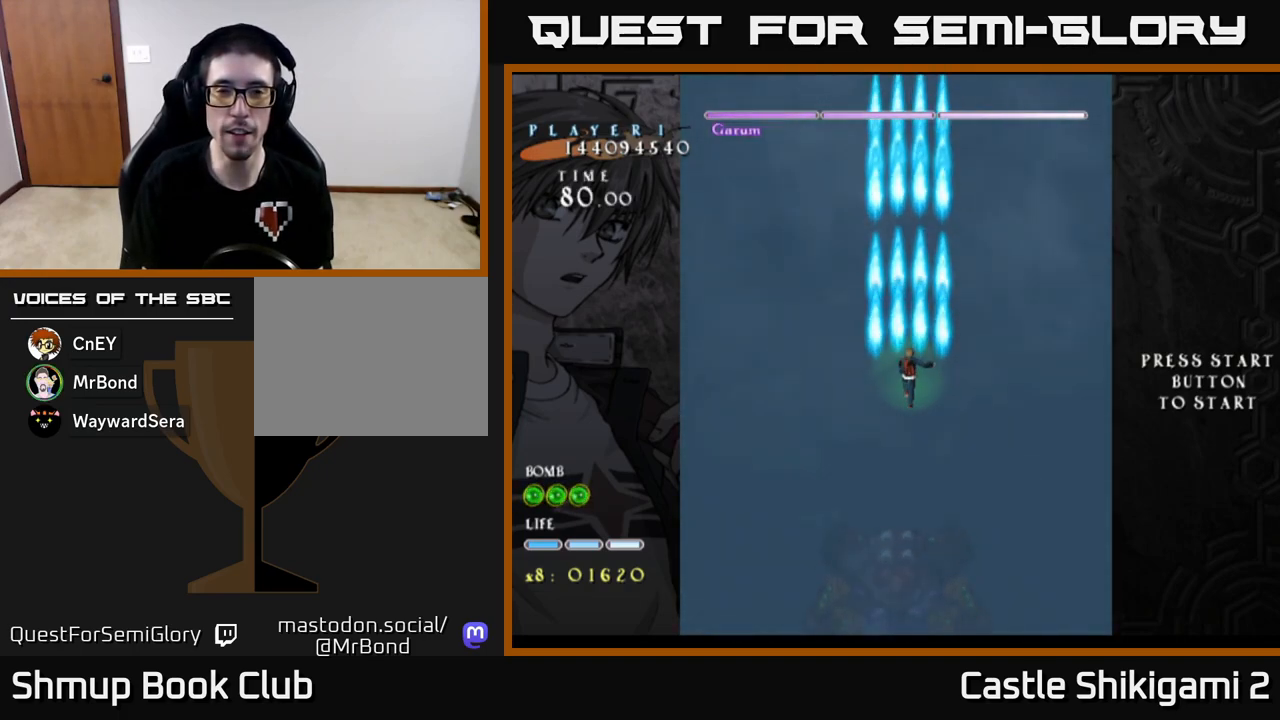
{"buttons": ["B"], "left_stick": "center", "events": []}
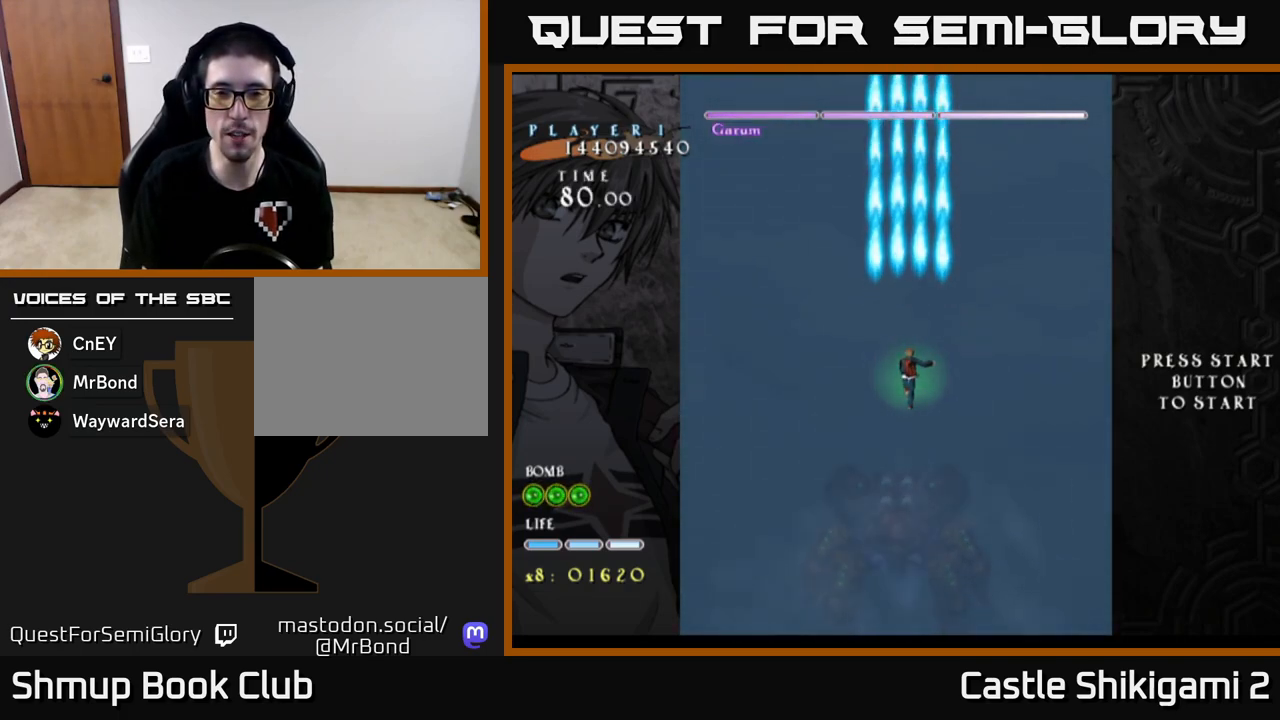
{"buttons": ["B"], "left_stick": "center", "events": []}
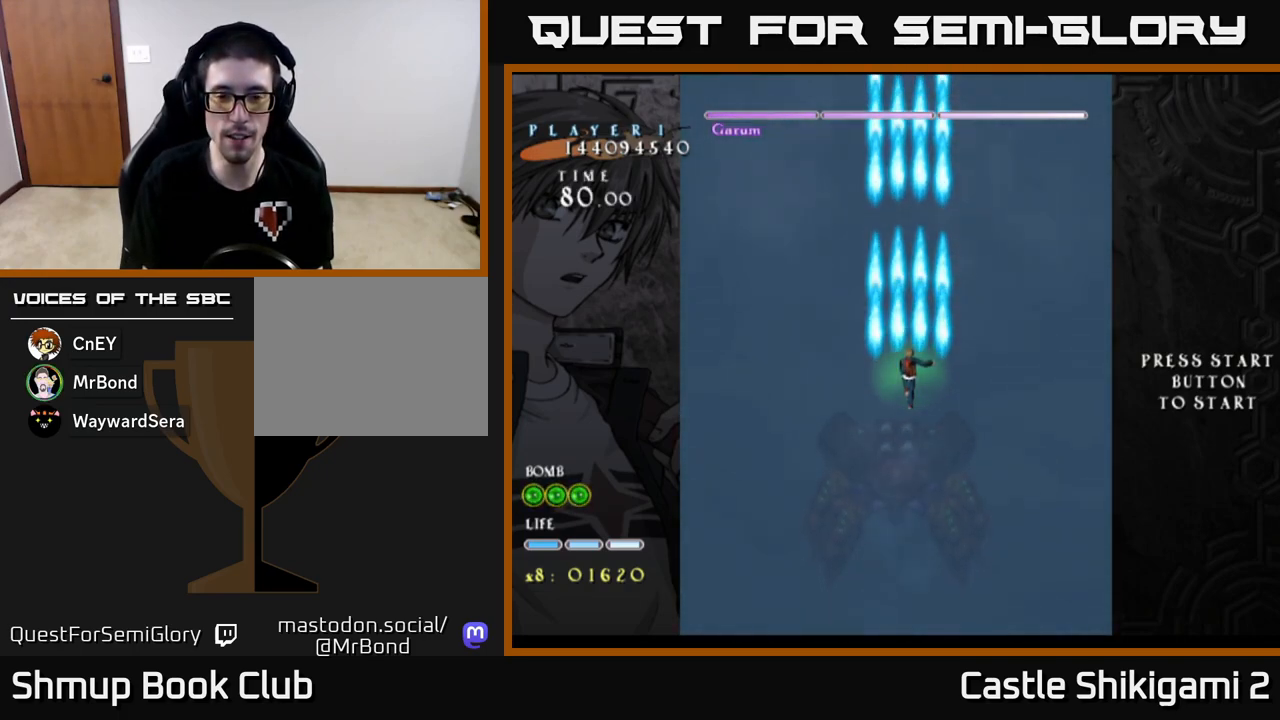
{"buttons": ["B"], "left_stick": "center", "events": []}
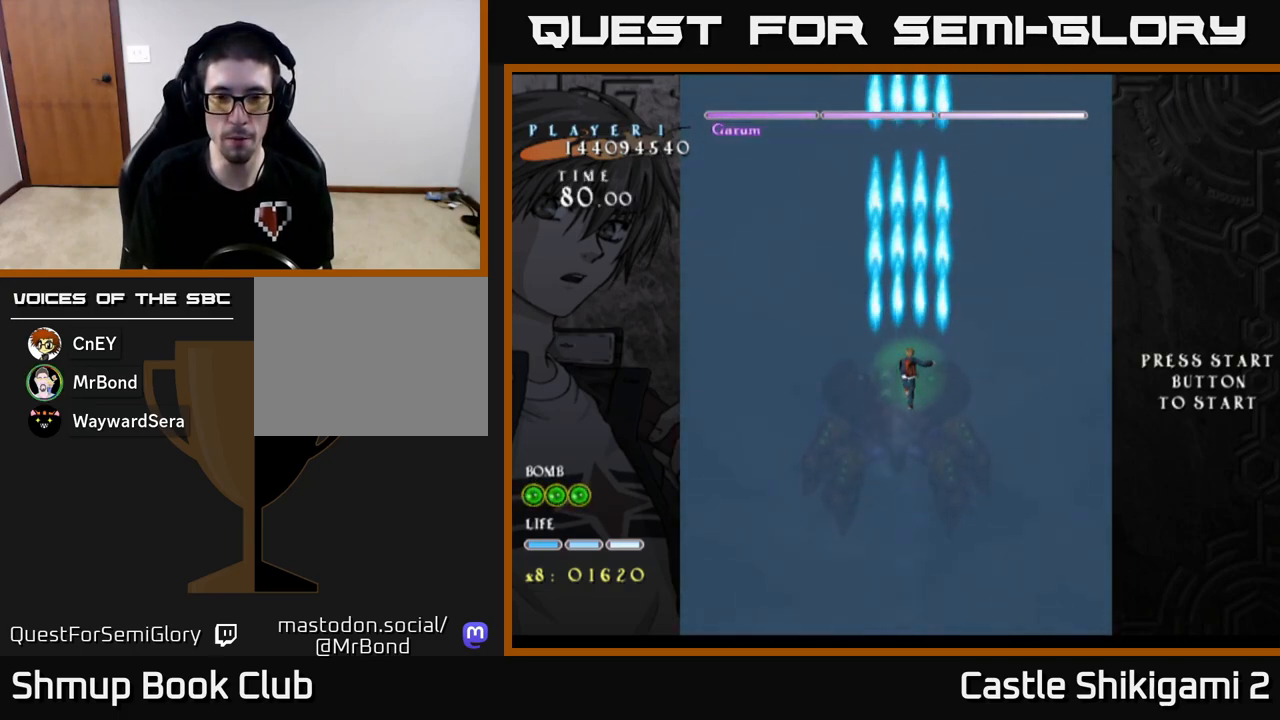
{"buttons": ["B"], "left_stick": "center", "events": [[67, "DPAD_DOWN", "down"], [500, "DPAD_DOWN", "up"]]}
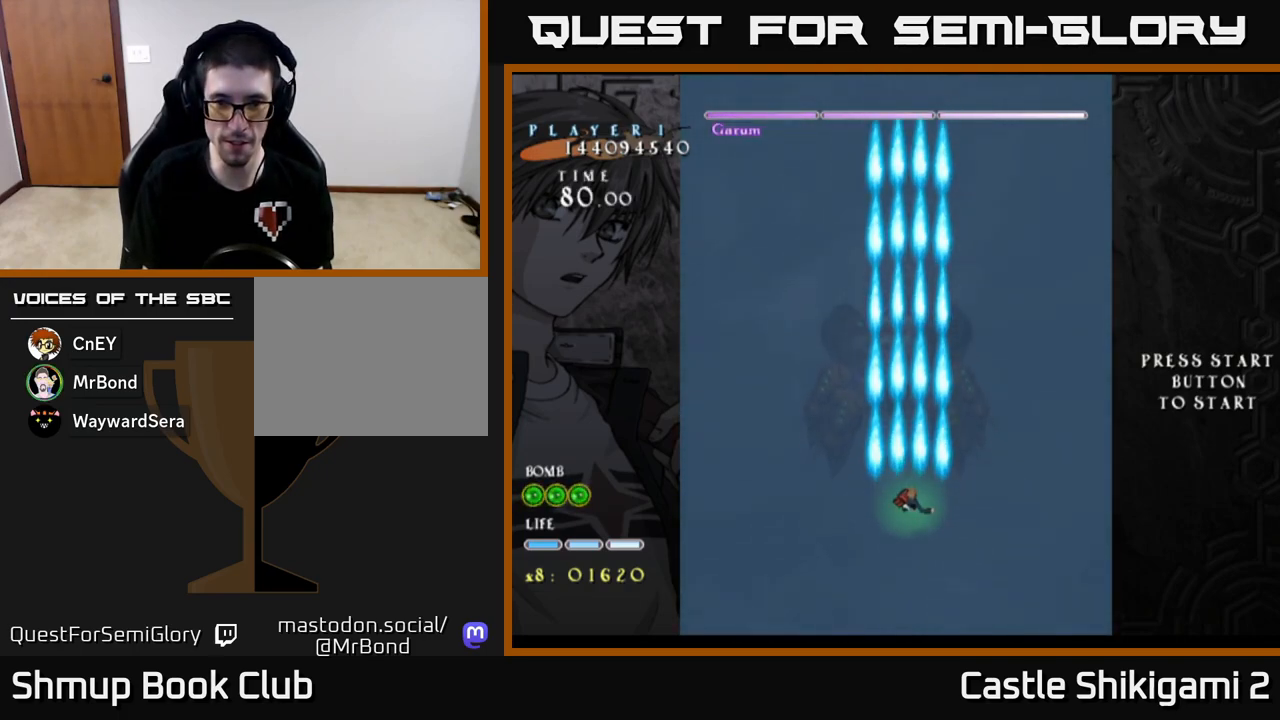
{"buttons": ["B"], "left_stick": "center", "events": [[133, "DPAD_UP", "down"], [450, "DPAD_UP", "up"]]}
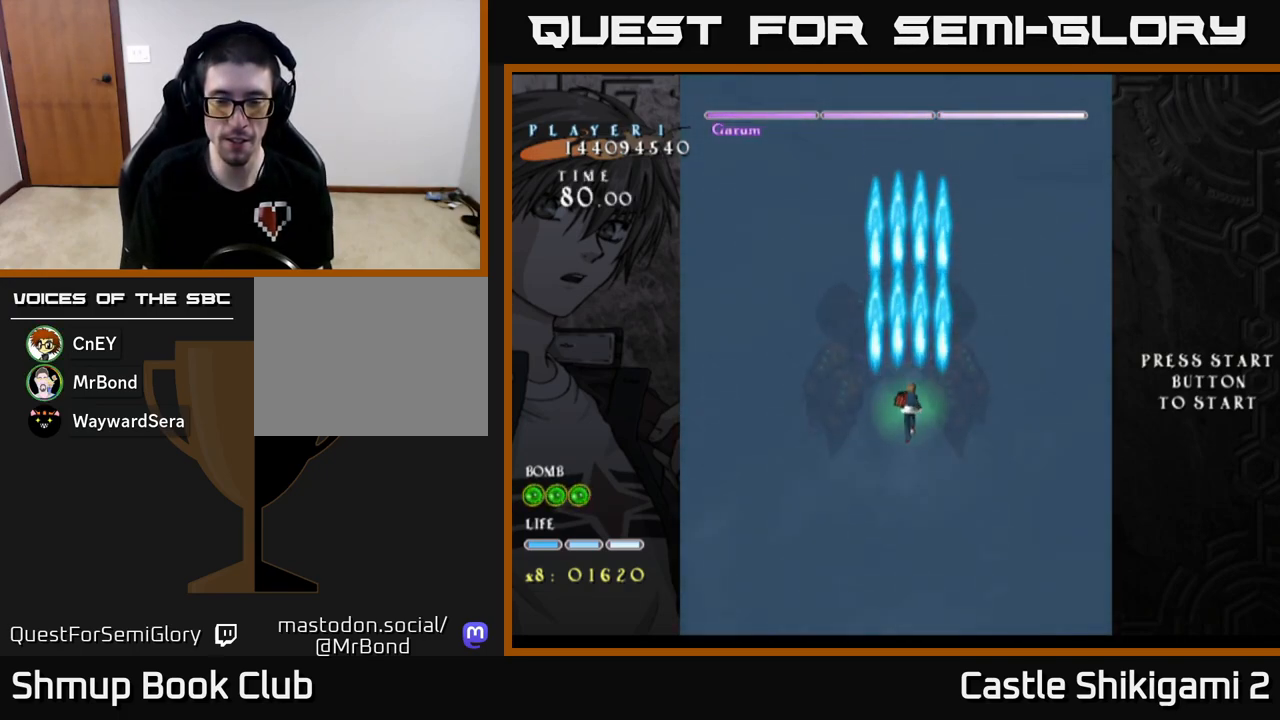
{"buttons": ["B", "DPAD_DOWN"], "left_stick": "center", "events": [[433, "DPAD_DOWN", "down"]]}
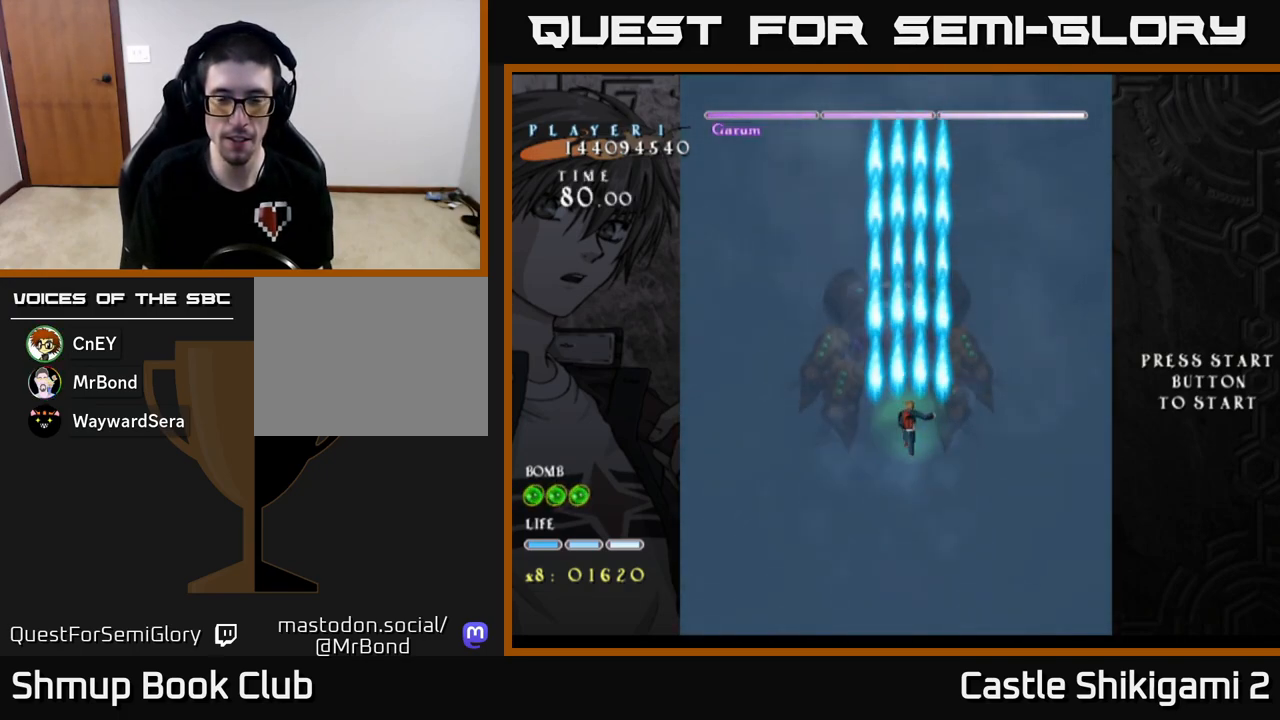
{"buttons": ["B", "DPAD_RIGHT"], "left_stick": "center", "events": [[167, "DPAD_DOWN", "up"], [250, "DPAD_UP", "down"], [367, "DPAD_RIGHT", "down"], [417, "DPAD_UP", "up"]]}
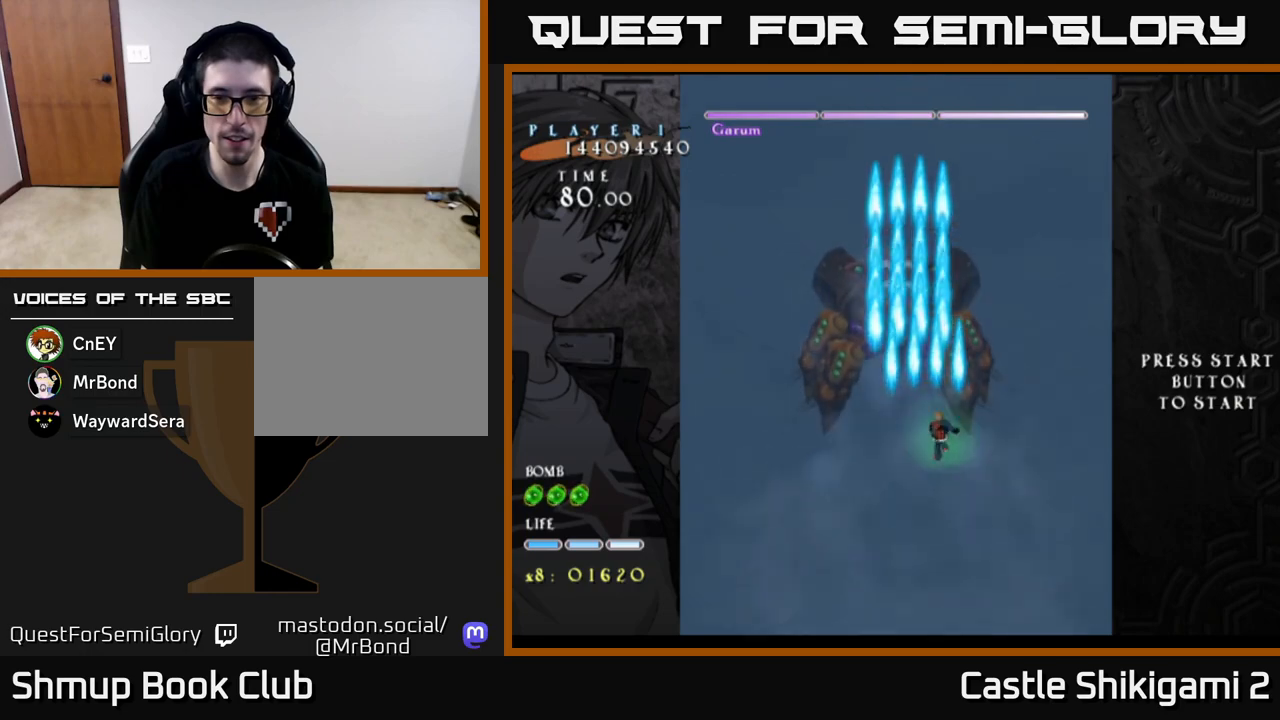
{"buttons": ["B"], "left_stick": "center", "events": [[83, "DPAD_RIGHT", "up"]]}
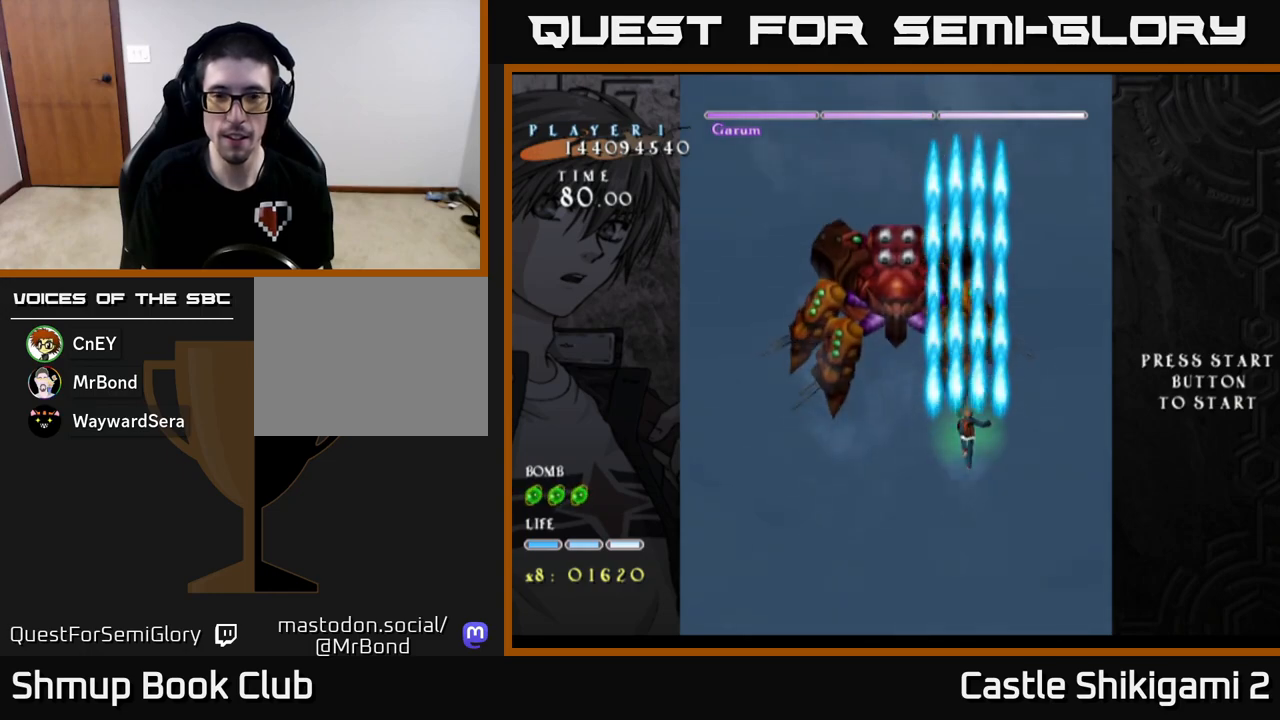
{"buttons": ["B"], "left_stick": "center", "events": []}
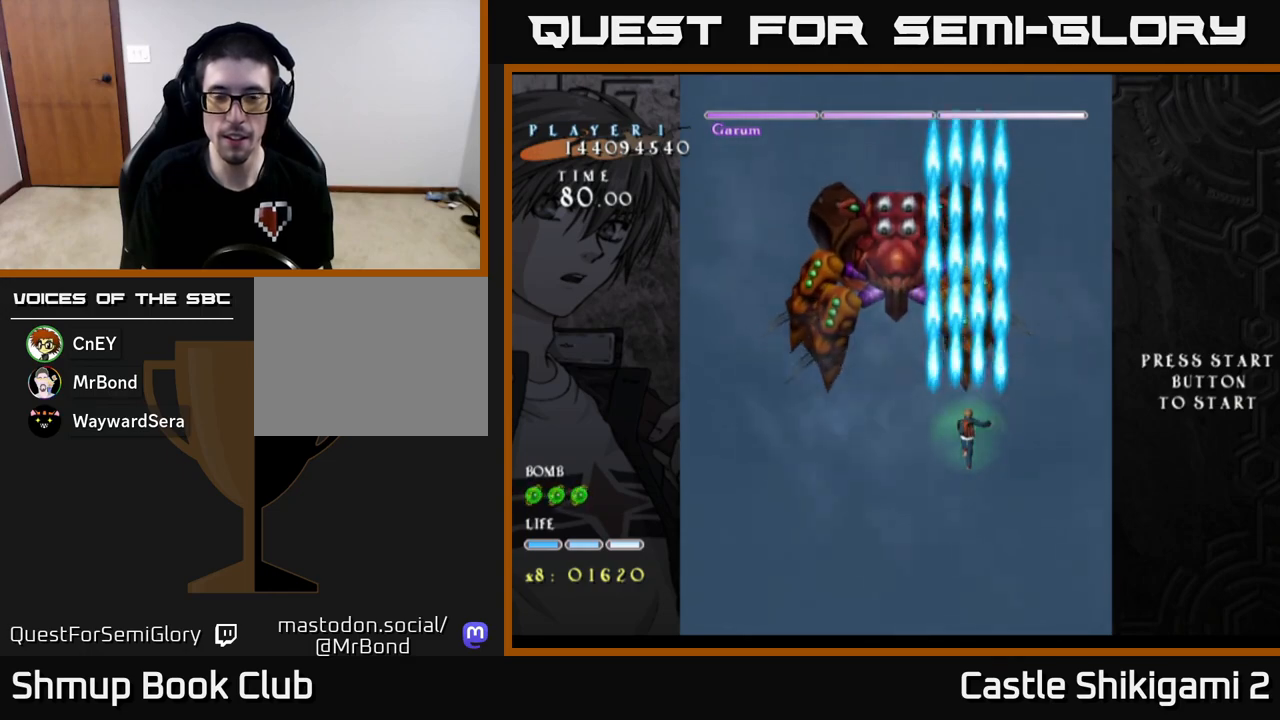
{"buttons": ["B"], "left_stick": "center", "events": []}
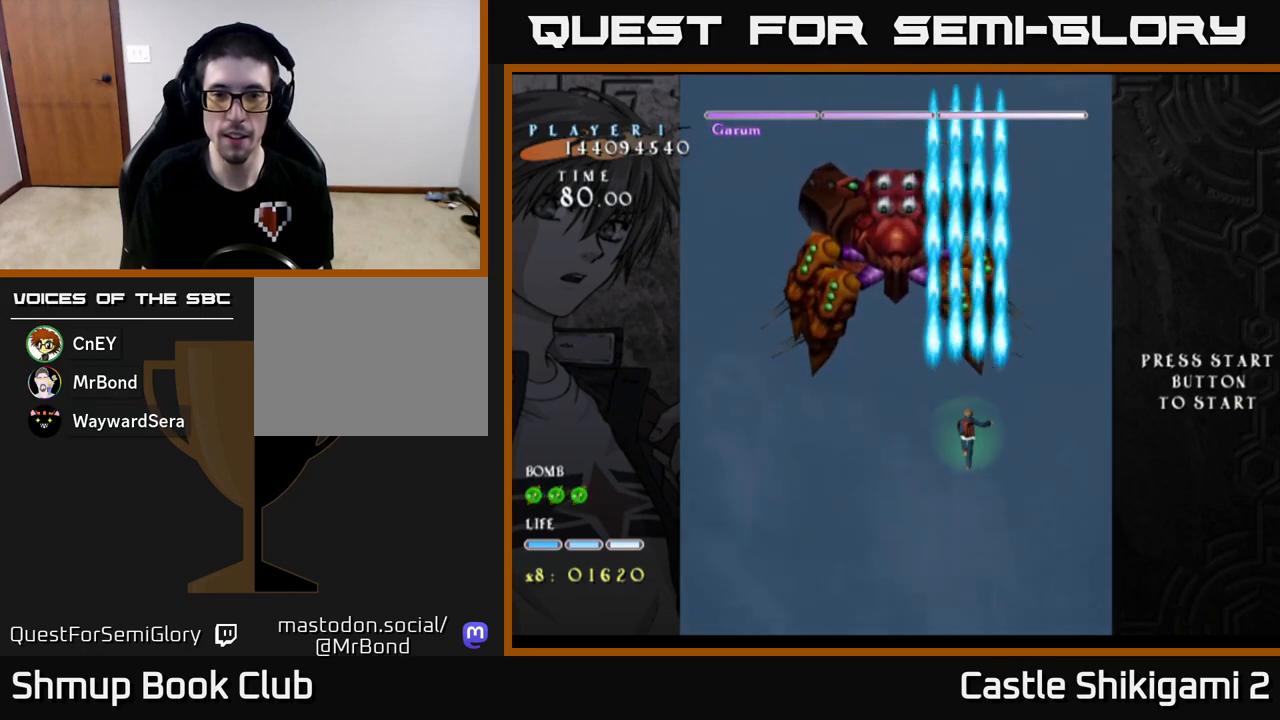
{"buttons": ["B", "DPAD_LEFT"], "left_stick": "center", "events": [[400, "DPAD_LEFT", "down"]]}
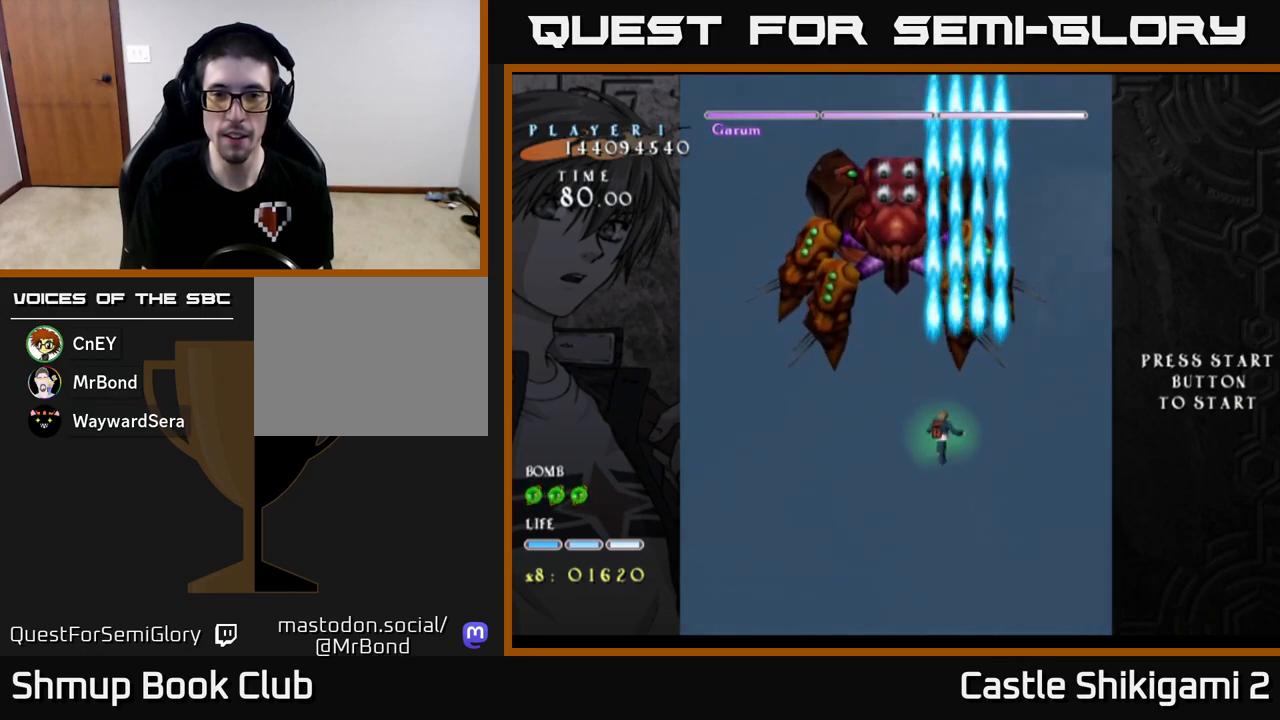
{"buttons": ["B", "DPAD_RIGHT"], "left_stick": "center", "events": [[383, "DPAD_LEFT", "up"], [433, "DPAD_RIGHT", "down"]]}
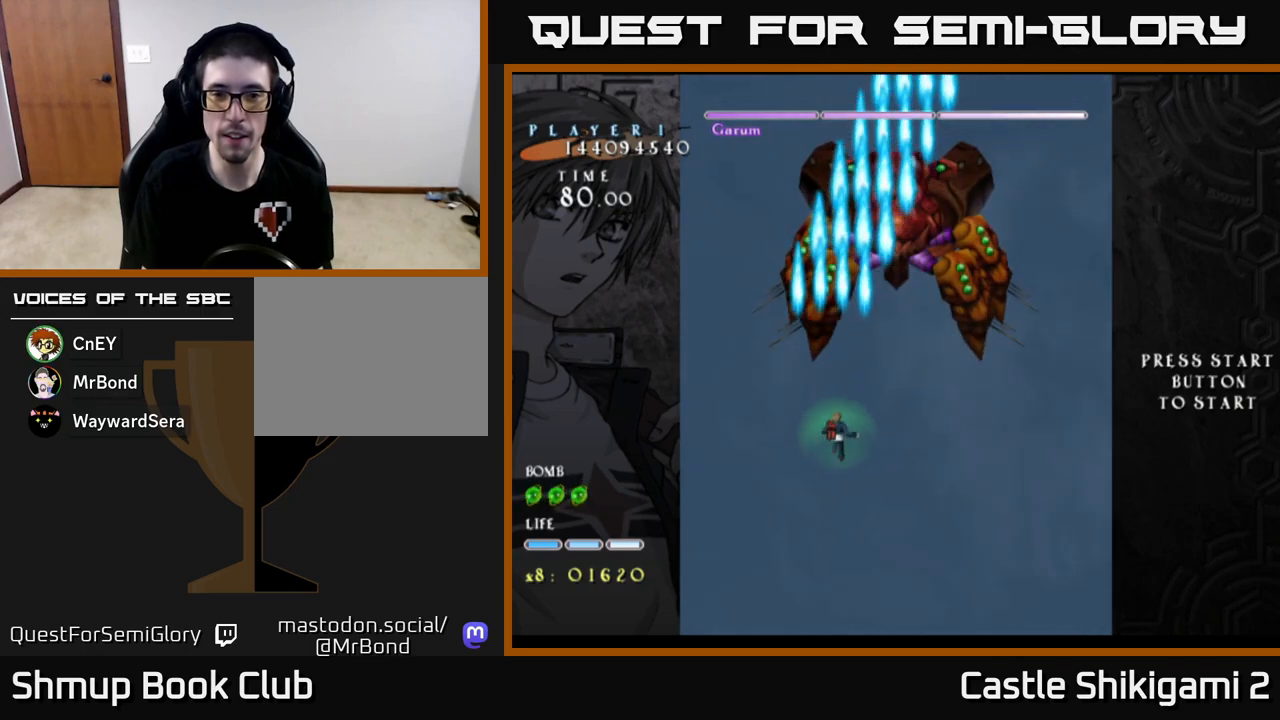
{"buttons": ["B", "DPAD_LEFT"], "left_stick": "center", "events": [[333, "DPAD_RIGHT", "up"], [383, "DPAD_LEFT", "down"]]}
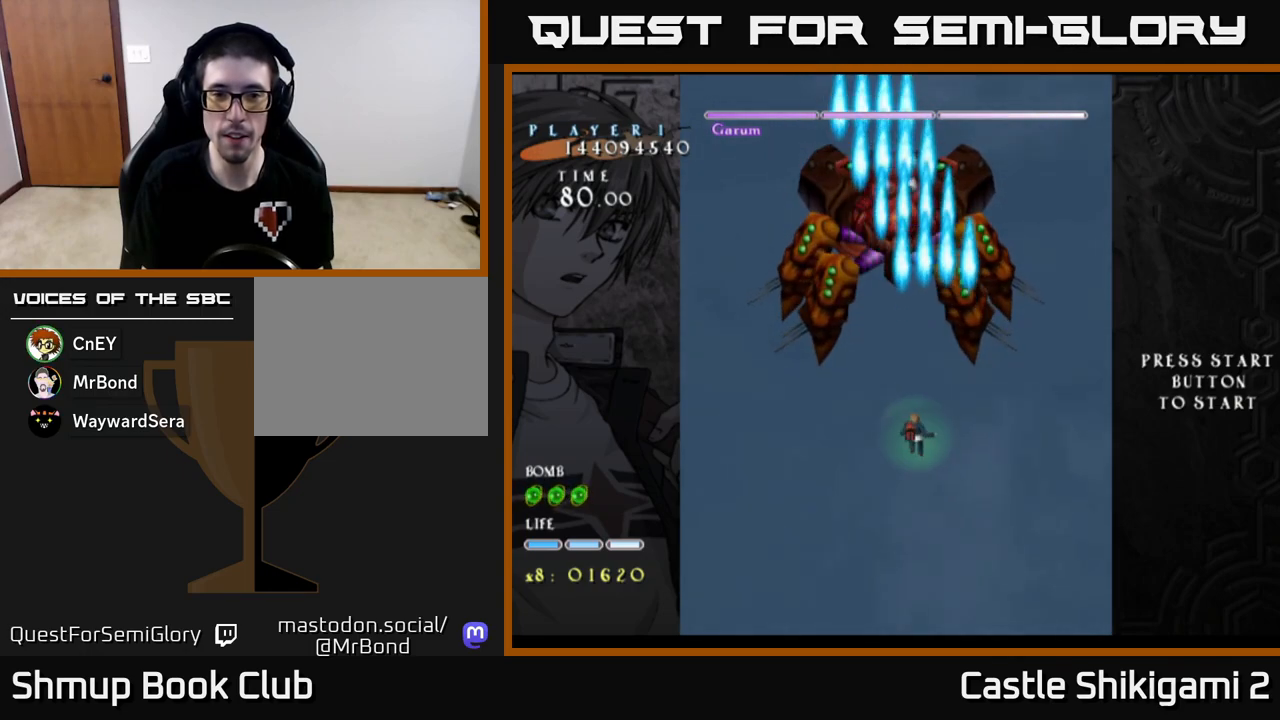
{"buttons": ["B", "DPAD_RIGHT"], "left_stick": "center", "events": [[333, "DPAD_LEFT", "up"], [383, "DPAD_RIGHT", "down"]]}
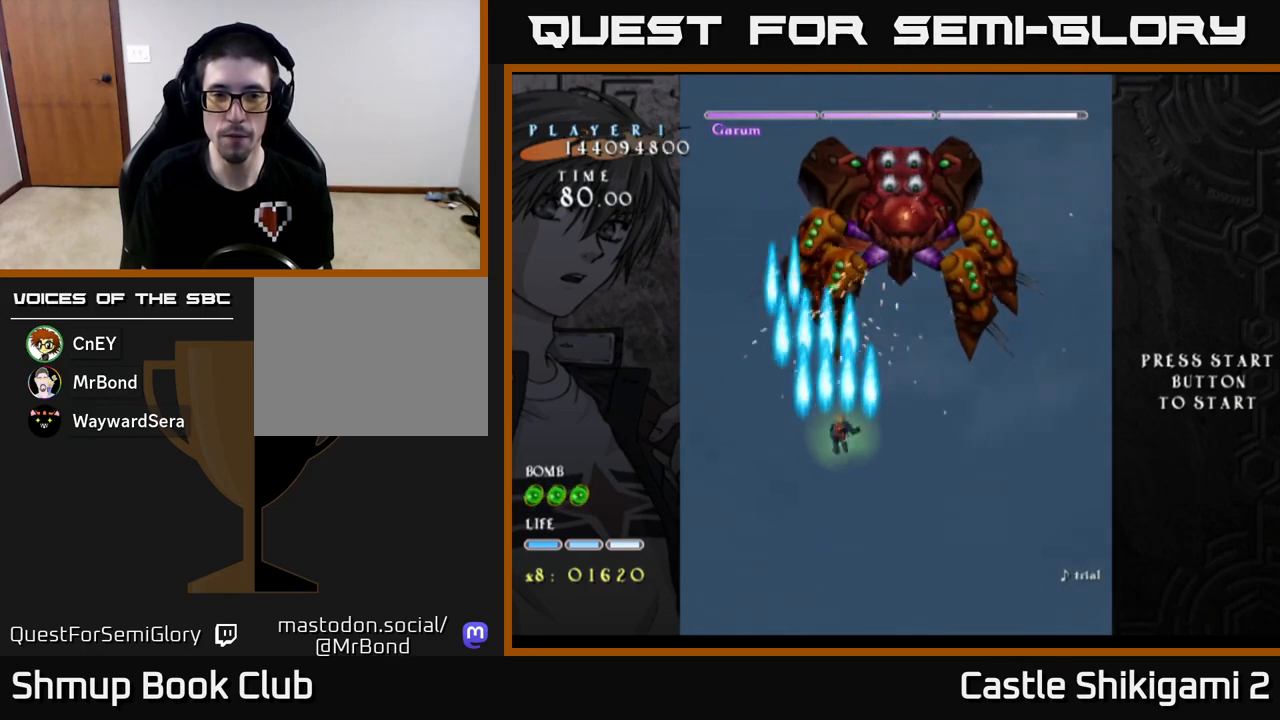
{"buttons": ["B", "DPAD_RIGHT"], "left_stick": "center", "events": []}
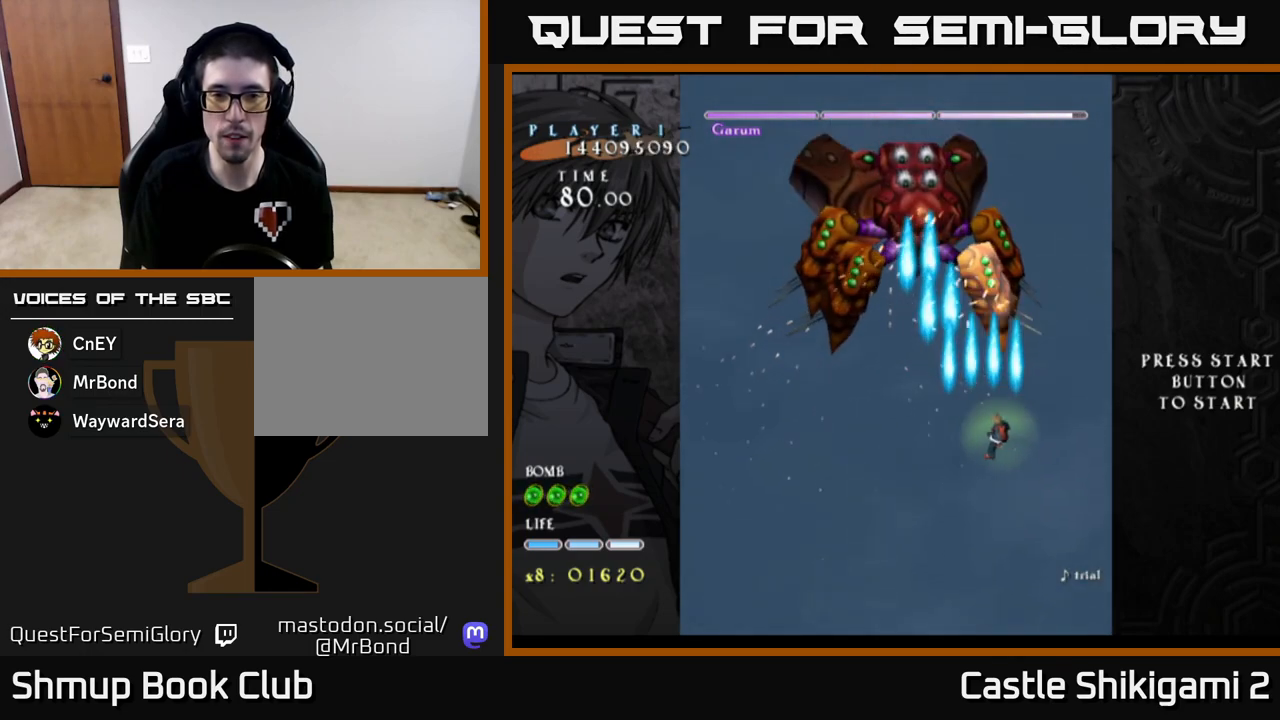
{"buttons": ["B", "DPAD_LEFT"], "left_stick": "center", "events": [[67, "DPAD_RIGHT", "up"], [133, "DPAD_LEFT", "down"]]}
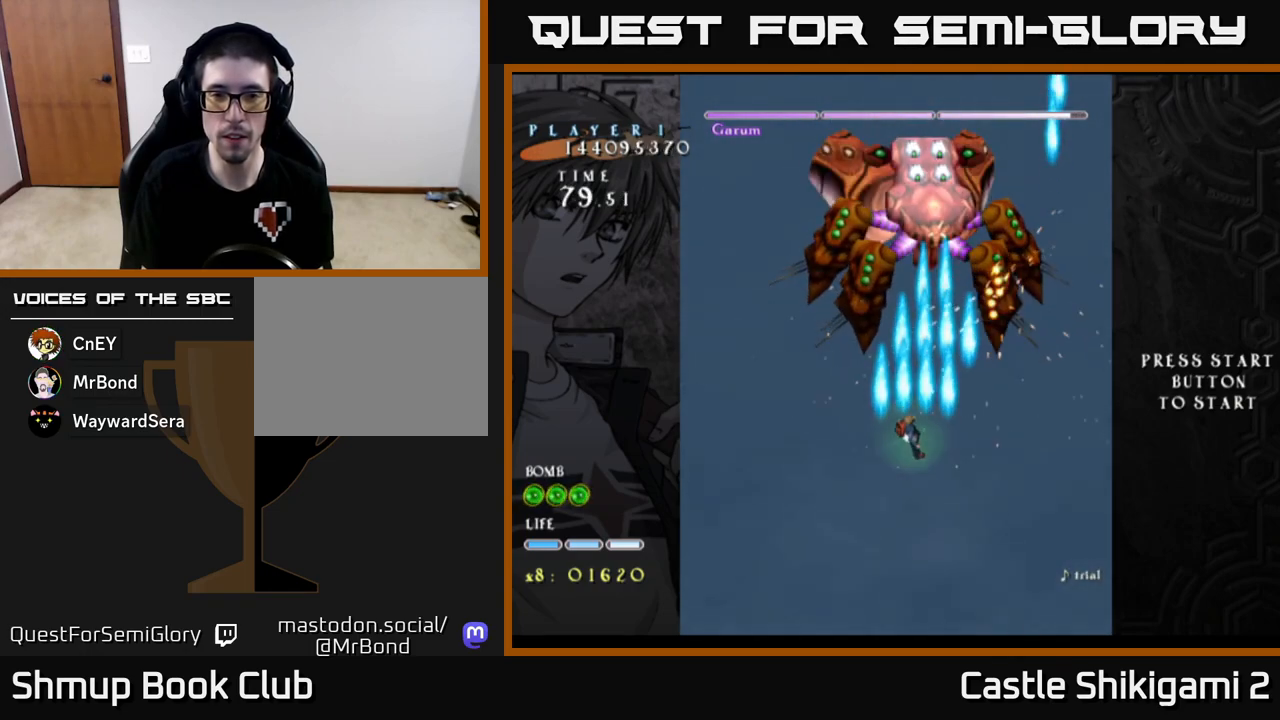
{"buttons": ["X", "DPAD_DOWN", "DPAD_RIGHT"], "left_stick": "center", "events": [[150, "DPAD_LEFT", "up"], [183, "DPAD_RIGHT", "down"], [233, "X", "down"], [283, "B", "up"], [500, "DPAD_DOWN", "down"]]}
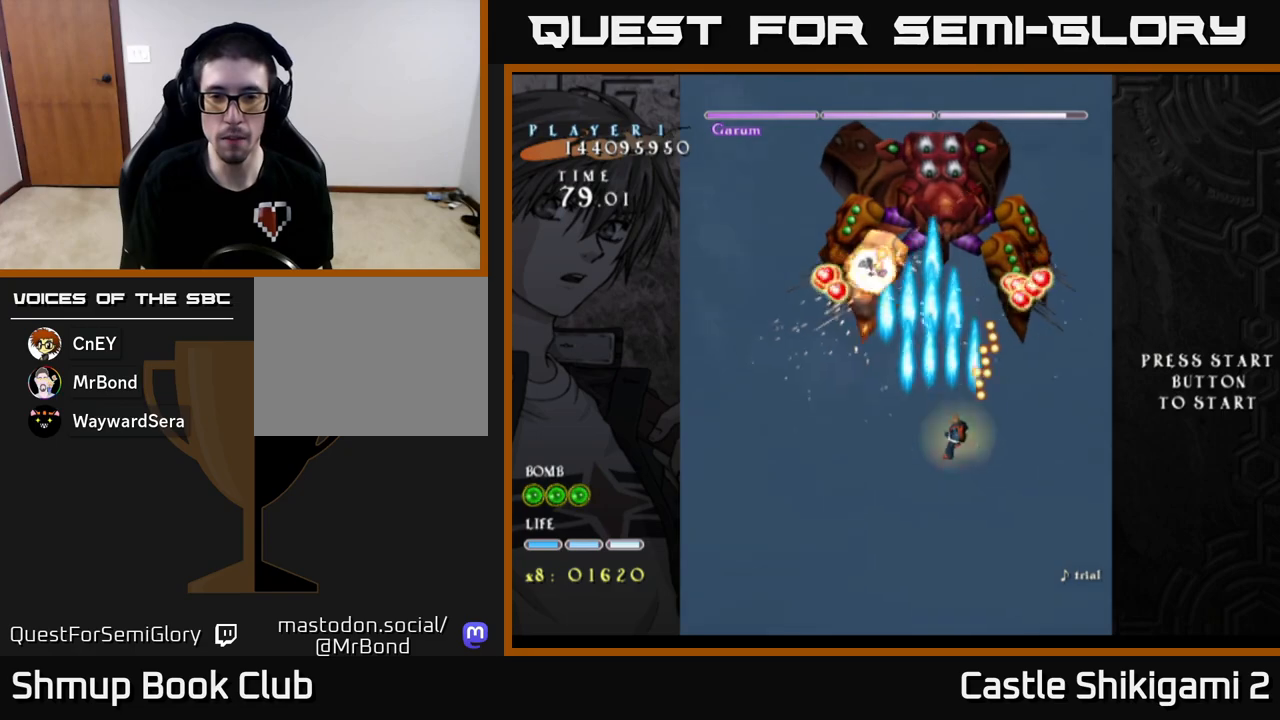
{"buttons": ["X", "DPAD_DOWN", "DPAD_LEFT"], "left_stick": "center", "events": [[33, "DPAD_RIGHT", "up"], [67, "DPAD_LEFT", "down"], [167, "DPAD_LEFT", "up"], [250, "DPAD_DOWN", "up"], [417, "DPAD_DOWN", "down"], [433, "DPAD_LEFT", "down"]]}
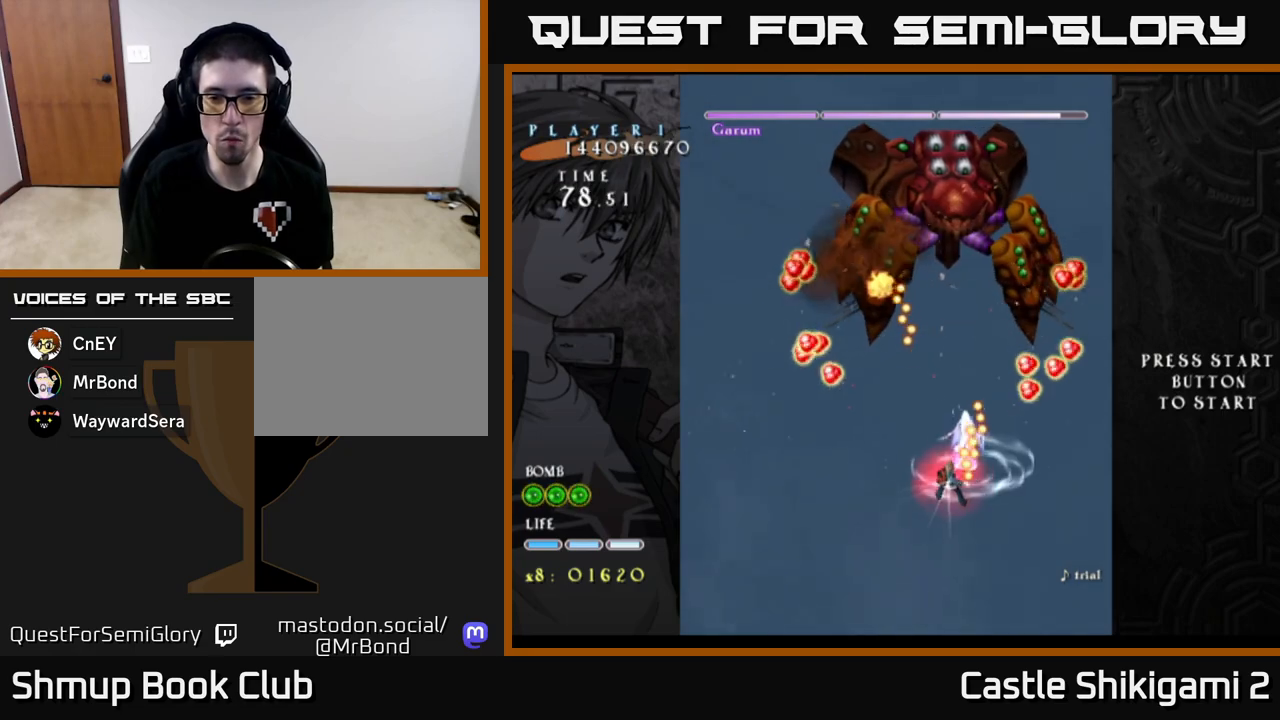
{"buttons": ["X", "DPAD_DOWN"], "left_stick": "center", "events": [[117, "DPAD_LEFT", "up"]]}
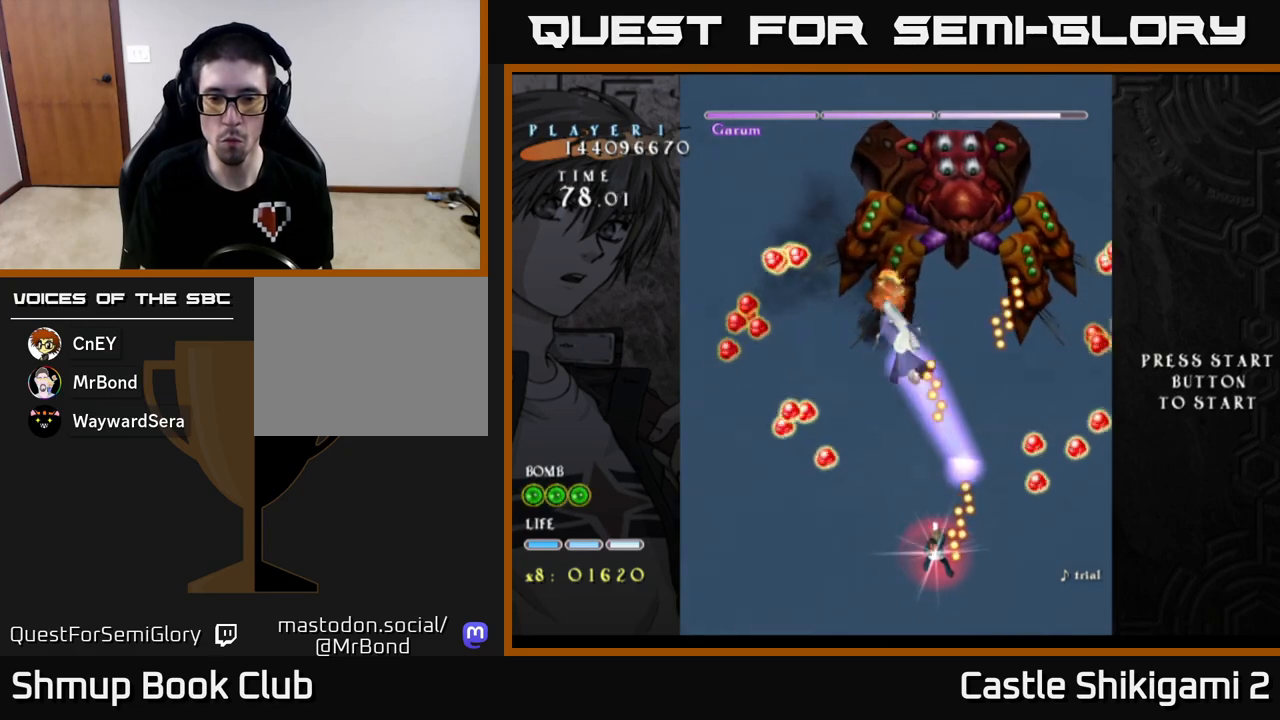
{"buttons": ["X"], "left_stick": "center", "events": [[100, "DPAD_DOWN", "up"]]}
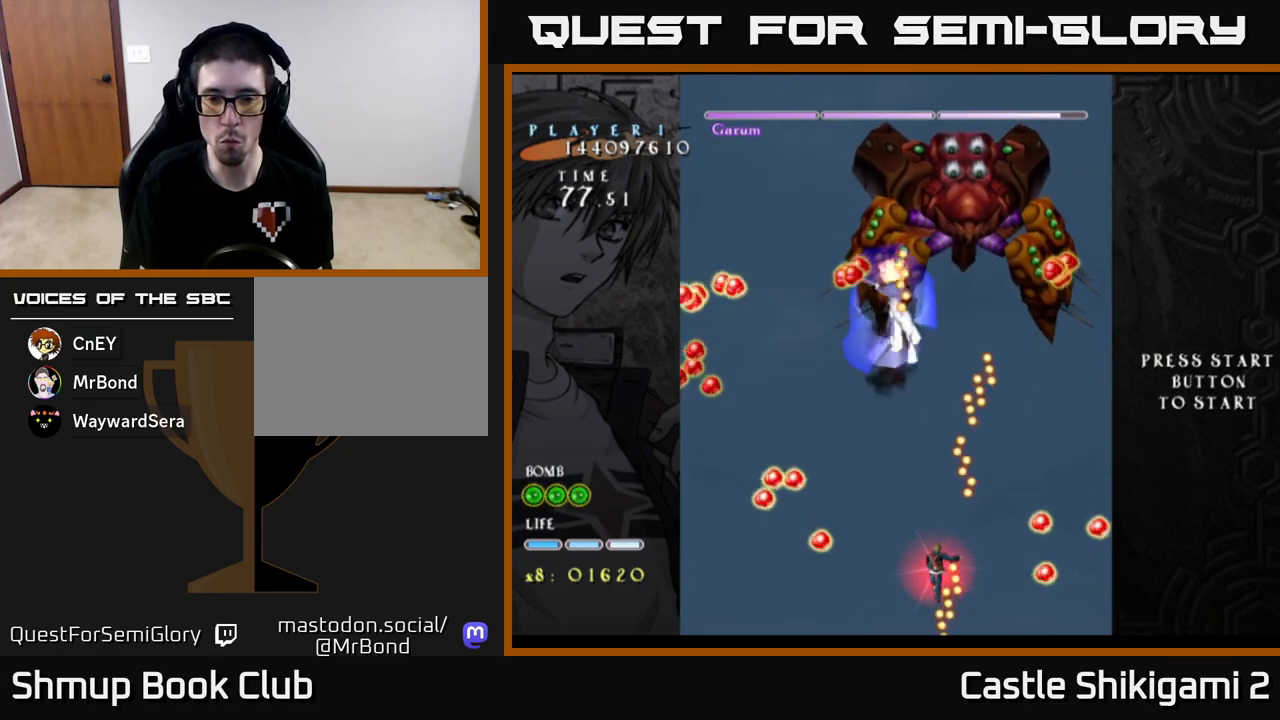
{"buttons": ["X", "DPAD_UP", "DPAD_RIGHT"], "left_stick": "center", "events": [[283, "DPAD_RIGHT", "down"], [367, "DPAD_UP", "down"]]}
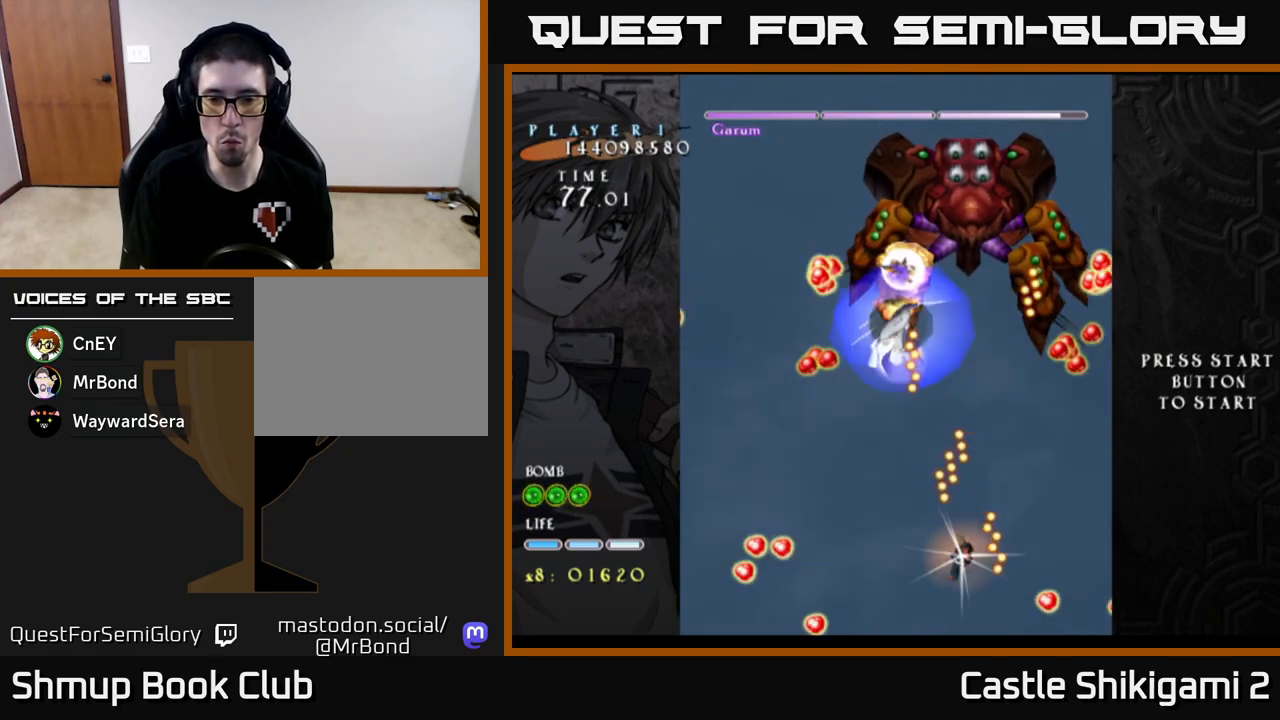
{"buttons": ["X"], "left_stick": "center", "events": [[50, "DPAD_UP", "up"], [100, "DPAD_RIGHT", "up"], [283, "DPAD_LEFT", "down"], [350, "DPAD_LEFT", "up"]]}